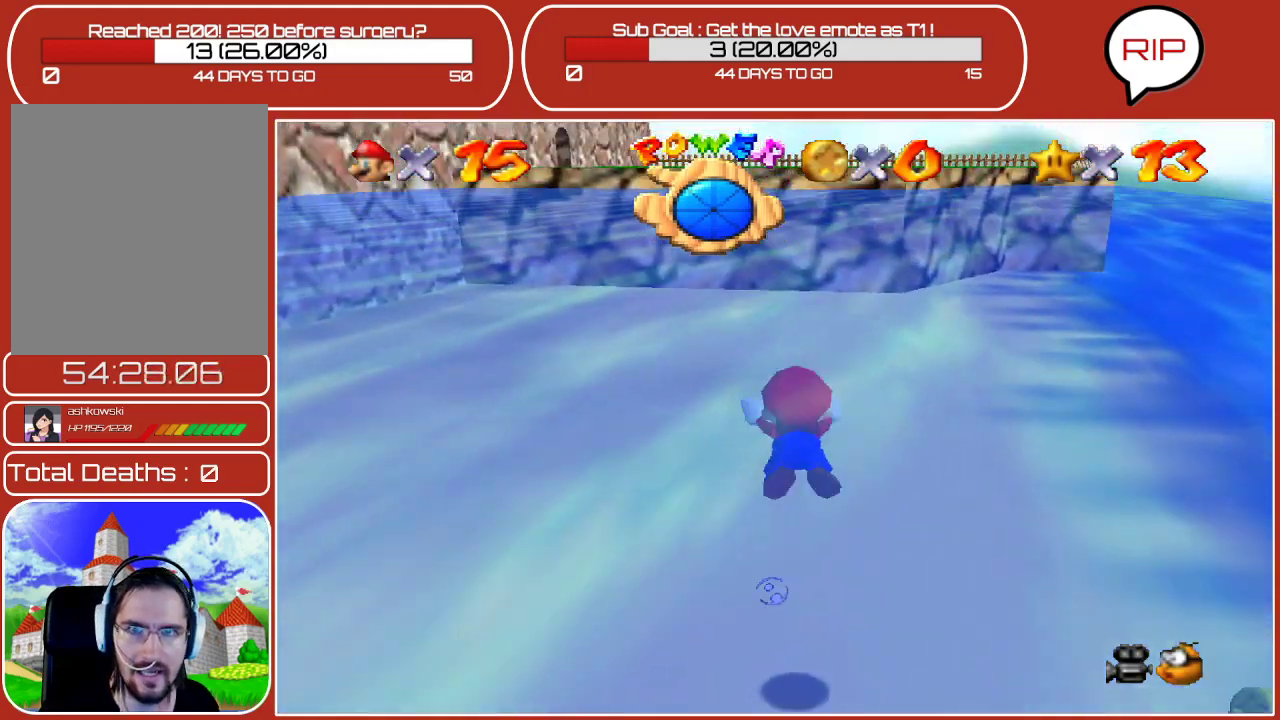
Gameplay with a controller (Nintendo layout); each line is a JSON object with the inputs held at the frame after it. "events" lists button and stick changes between this image and that frame as [ms after this image, input, new state], when the widget could be followed in between. Not read: L3 R3.
{"buttons": ["A"], "left_stick": "center", "events": [[83, "A", "up"], [350, "A", "down"]]}
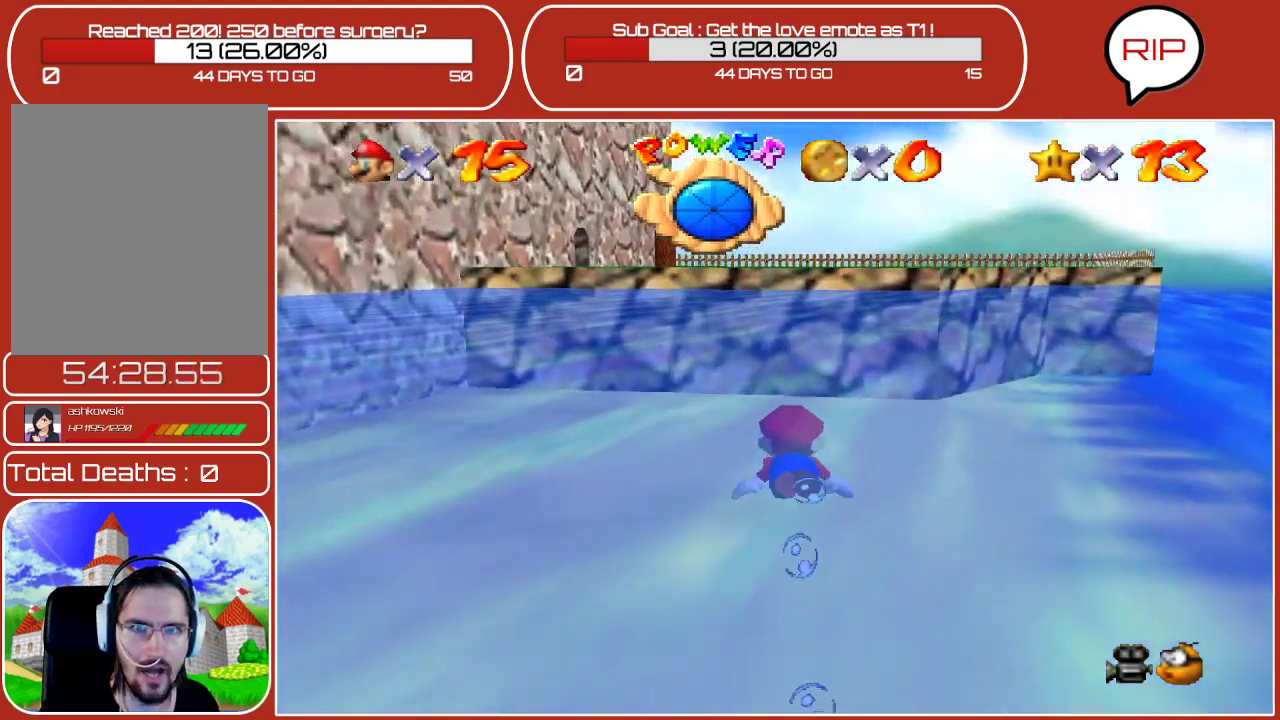
{"buttons": ["A"], "left_stick": "center", "events": [[150, "A", "up"], [483, "A", "down"]]}
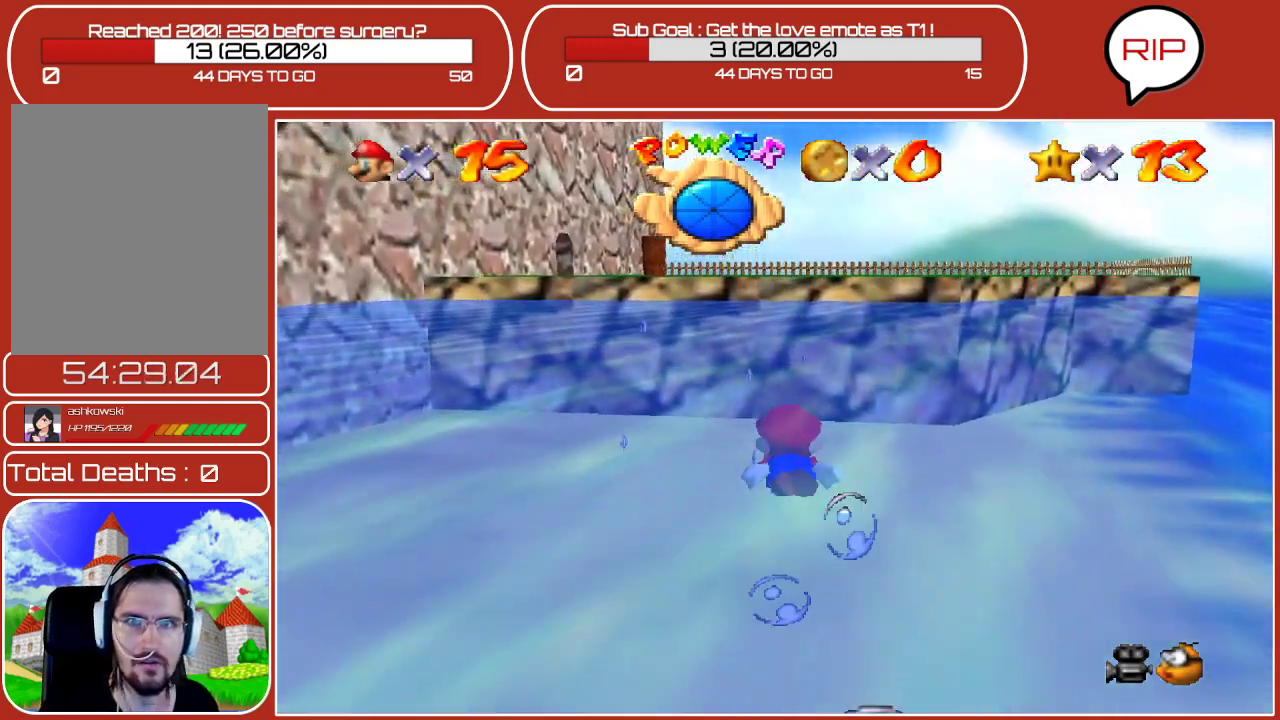
{"buttons": [], "left_stick": "center", "events": [[50, "left_stick", "down-left"], [300, "A", "up"], [400, "left_stick", "center"]]}
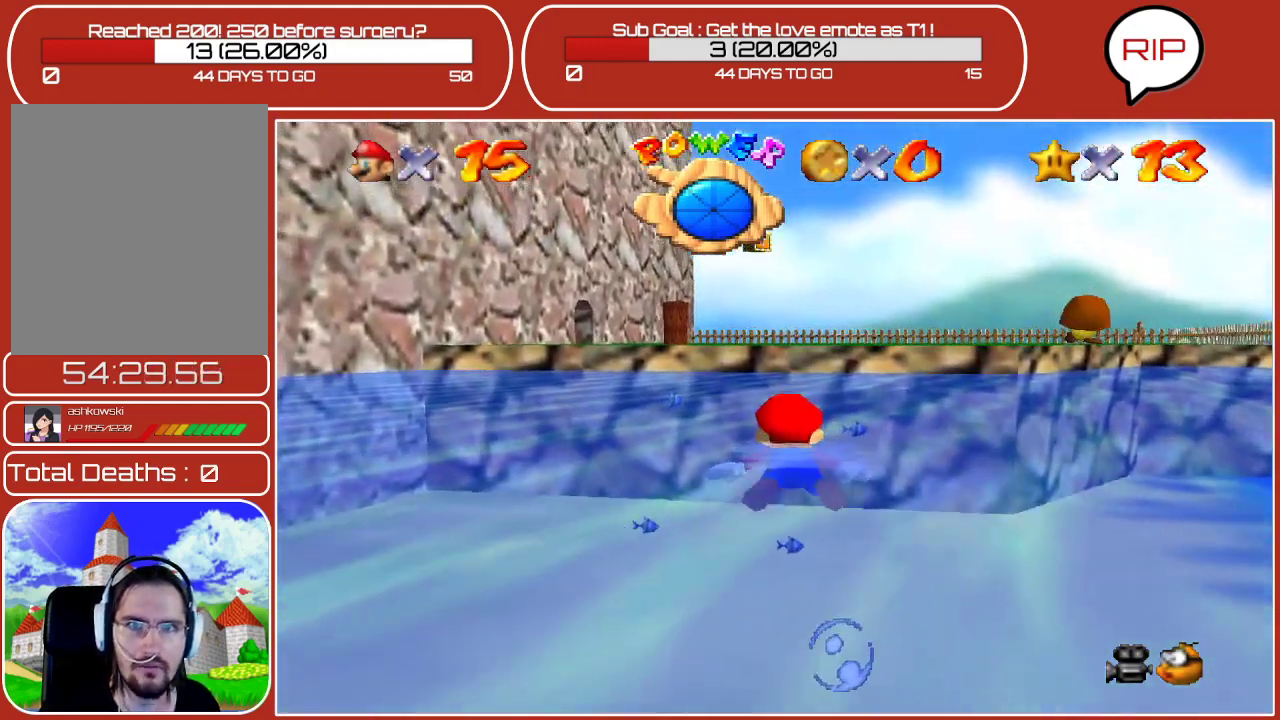
{"buttons": [], "left_stick": "center", "events": [[50, "left_stick", "up"], [100, "A", "down"], [267, "left_stick", "center"], [433, "A", "up"]]}
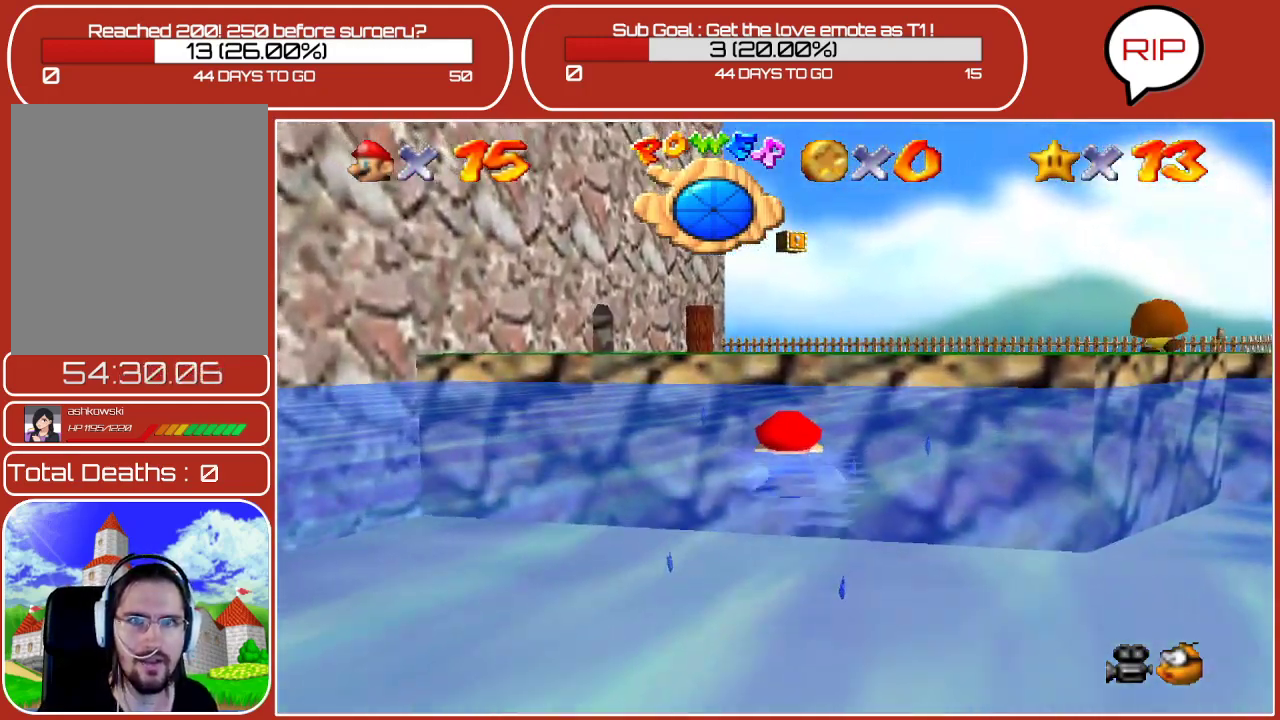
{"buttons": [], "left_stick": "center", "events": [[217, "A", "down"], [500, "A", "up"]]}
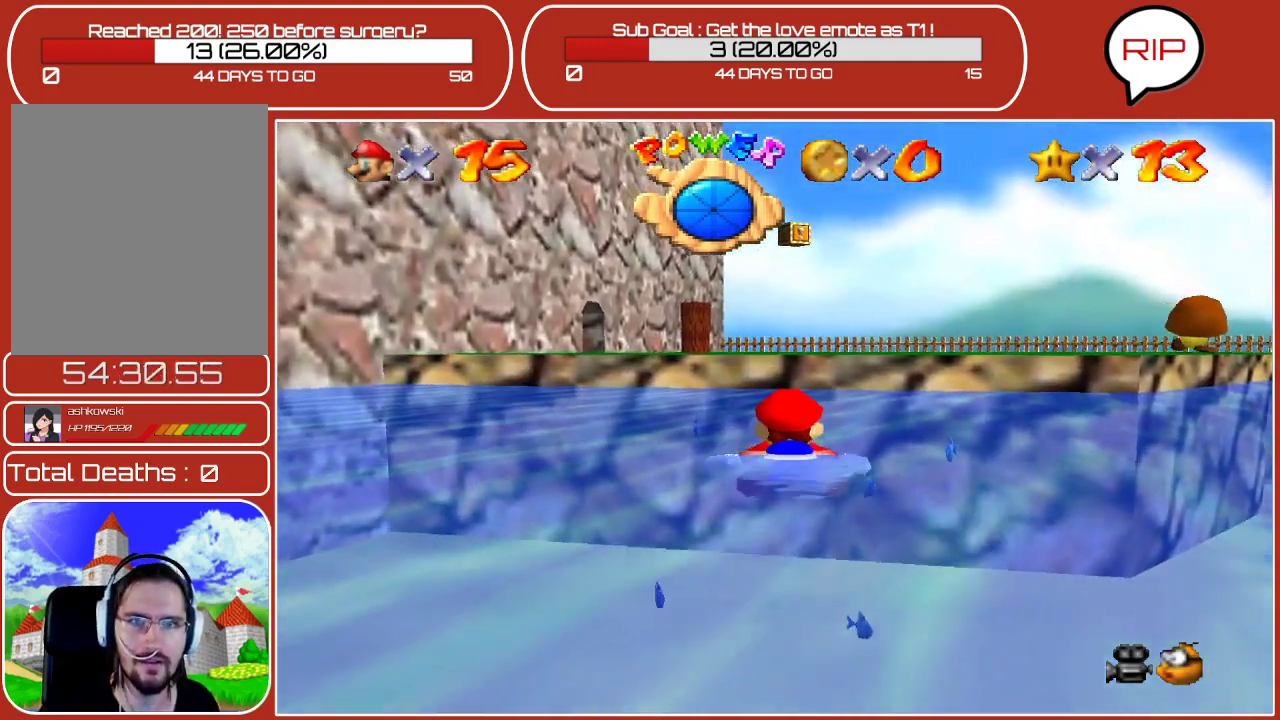
{"buttons": ["A"], "left_stick": "center", "events": [[333, "A", "down"]]}
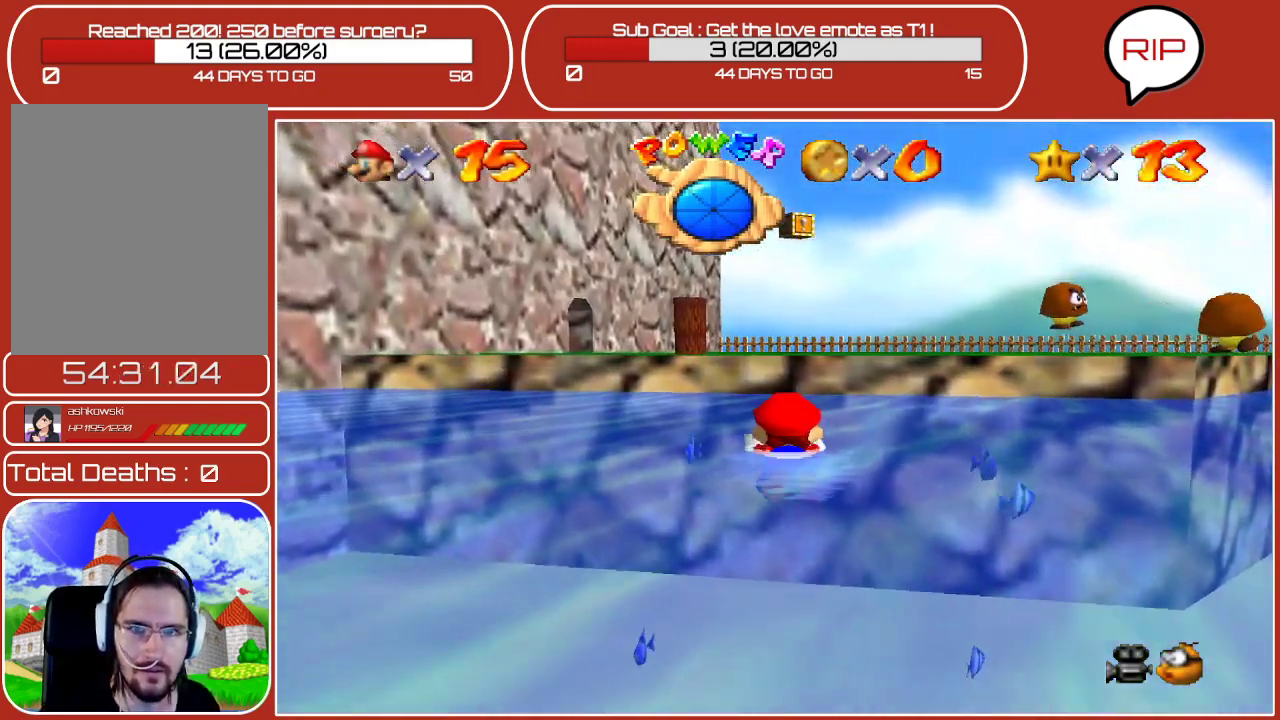
{"buttons": ["A"], "left_stick": "center", "events": [[33, "A", "up"], [33, "left_stick", "right"], [283, "left_stick", "center"], [417, "A", "down"]]}
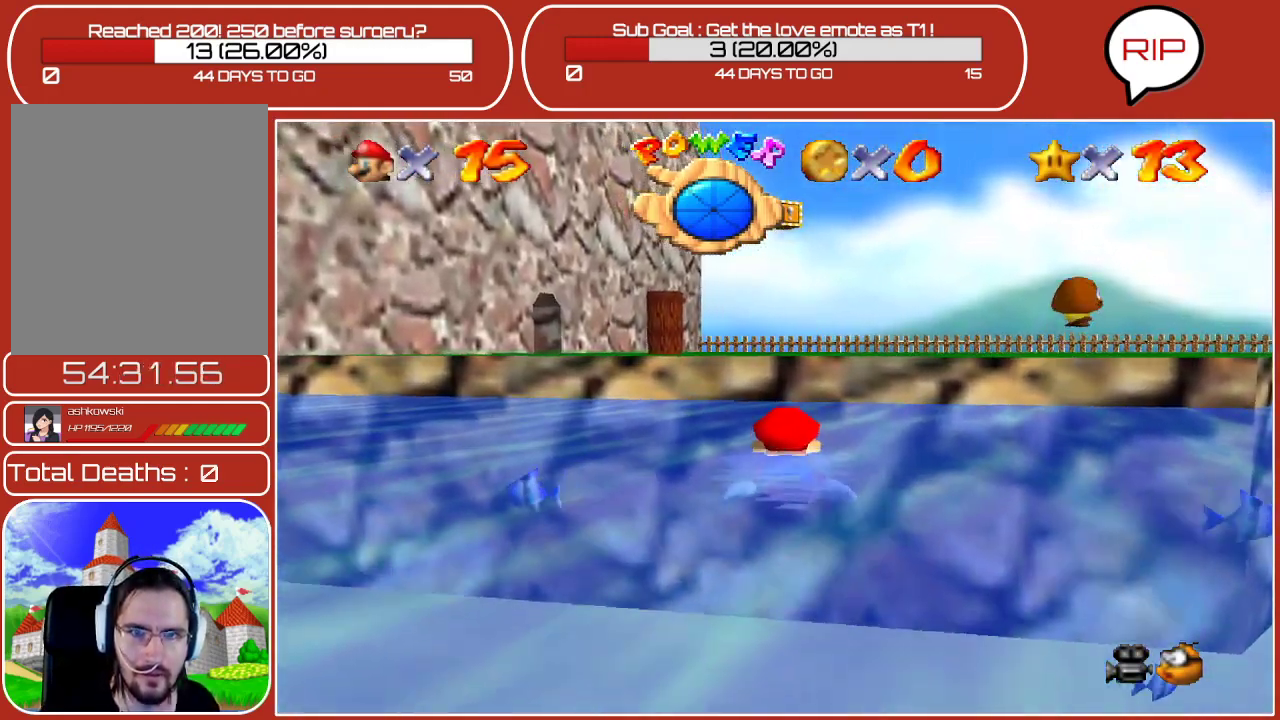
{"buttons": [], "left_stick": "center", "events": [[200, "A", "up"]]}
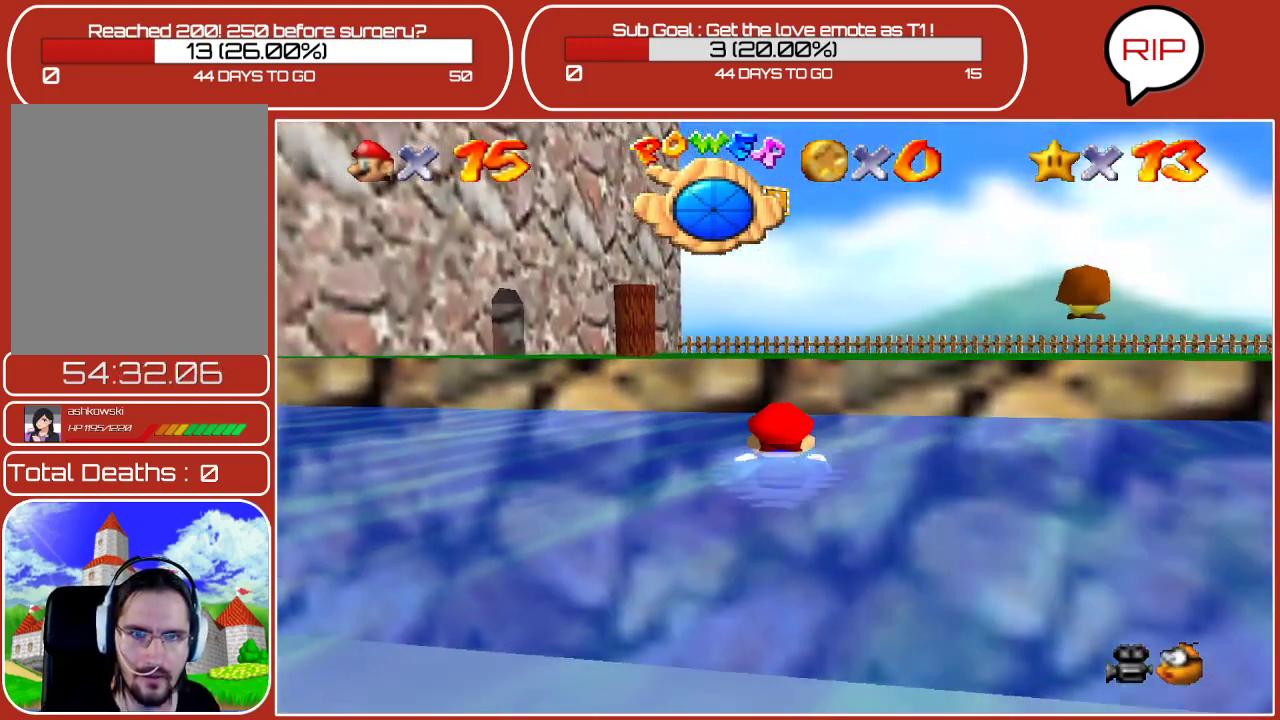
{"buttons": [], "left_stick": "down", "events": [[117, "A", "down"], [317, "A", "up"], [333, "left_stick", "down"]]}
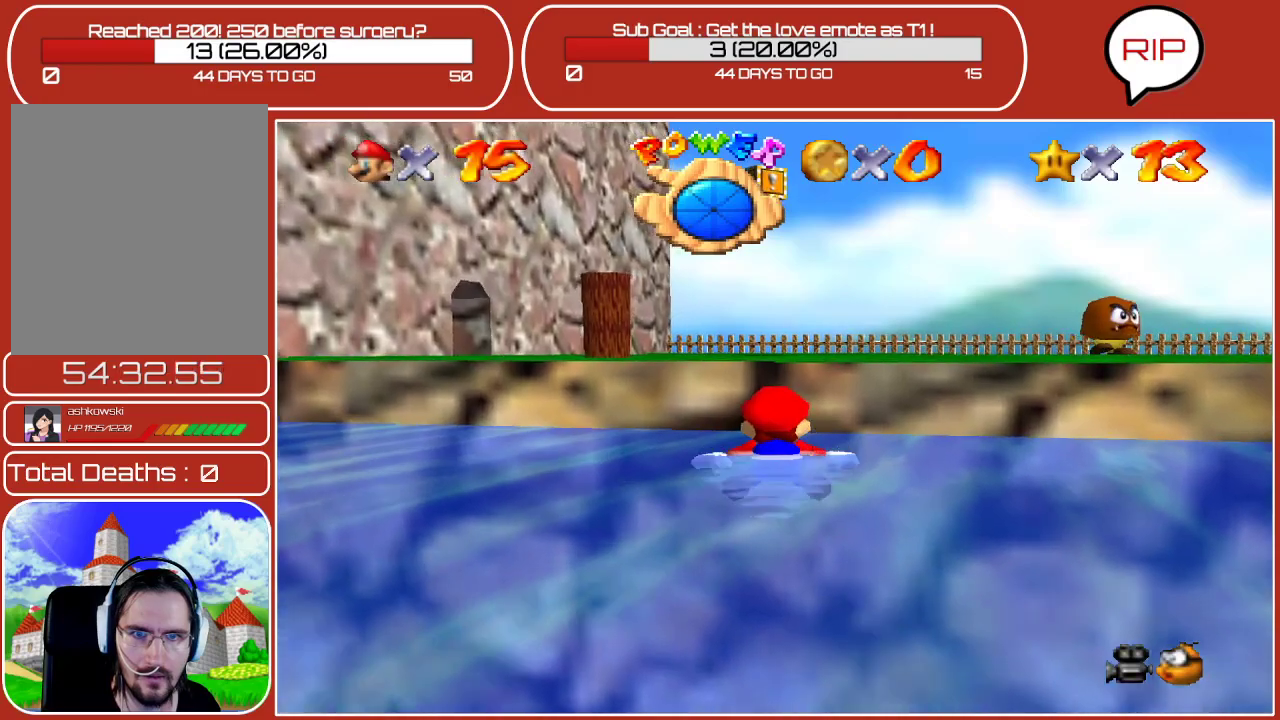
{"buttons": [], "left_stick": "down", "events": []}
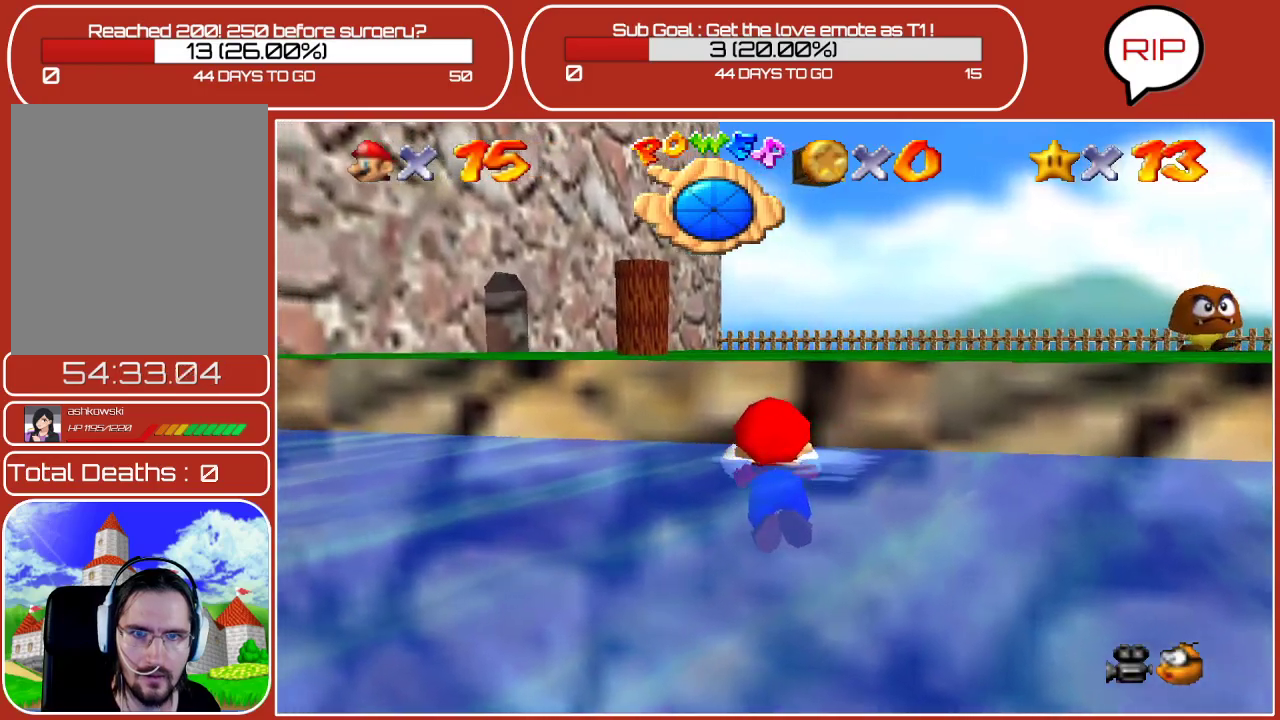
{"buttons": ["A"], "left_stick": "down", "events": [[317, "A", "down"]]}
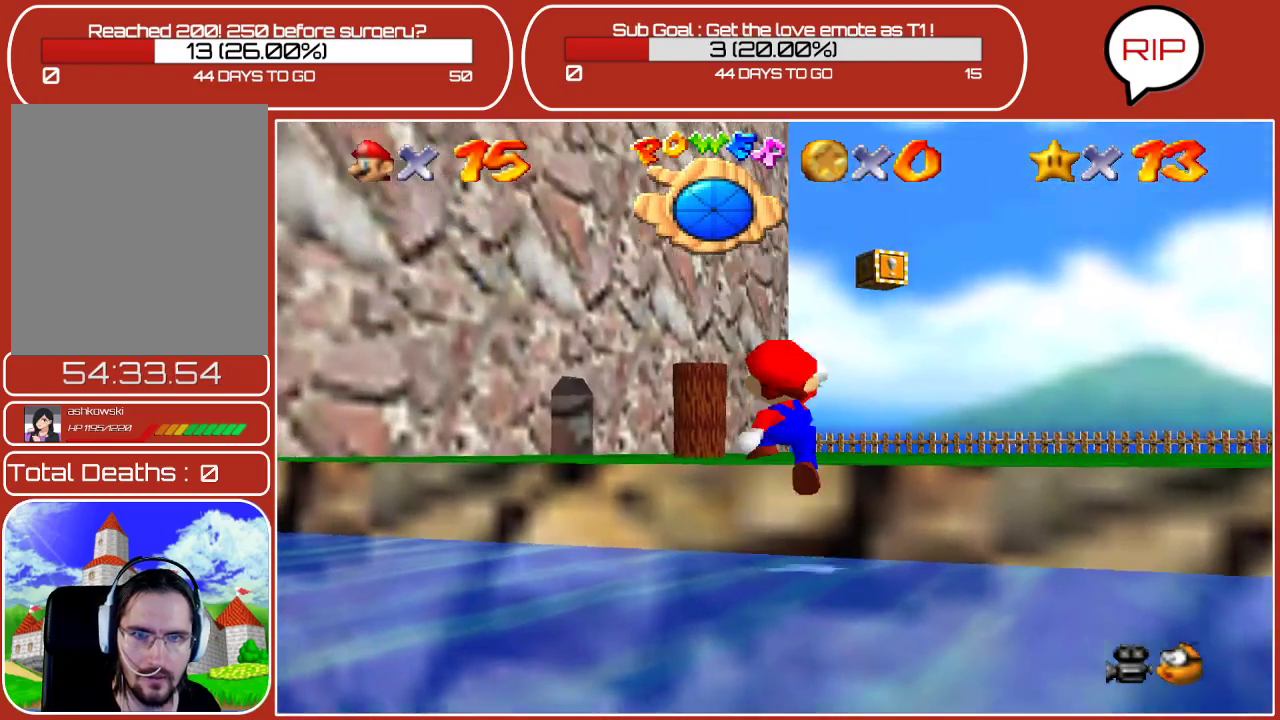
{"buttons": [], "left_stick": "up-right", "events": [[83, "left_stick", "right"], [133, "left_stick", "up-right"], [267, "A", "up"]]}
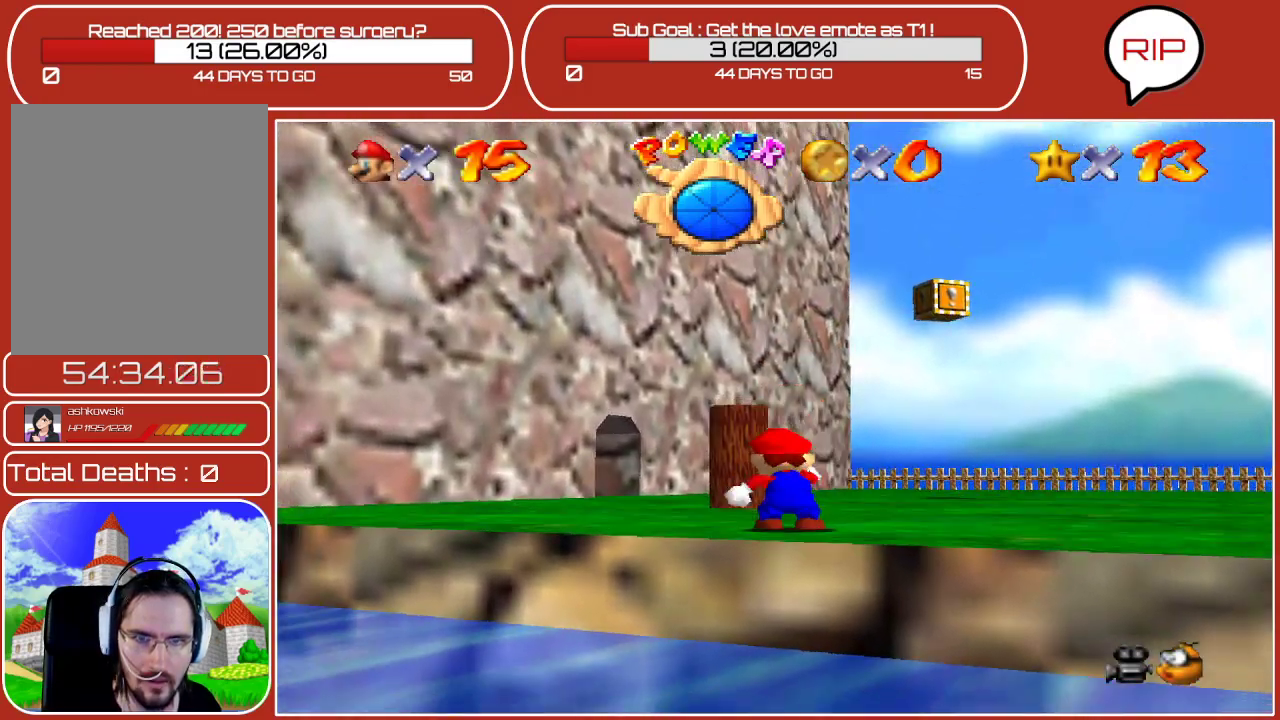
{"buttons": [], "left_stick": "up-right", "events": [[67, "left_stick", "up"], [417, "left_stick", "up-right"]]}
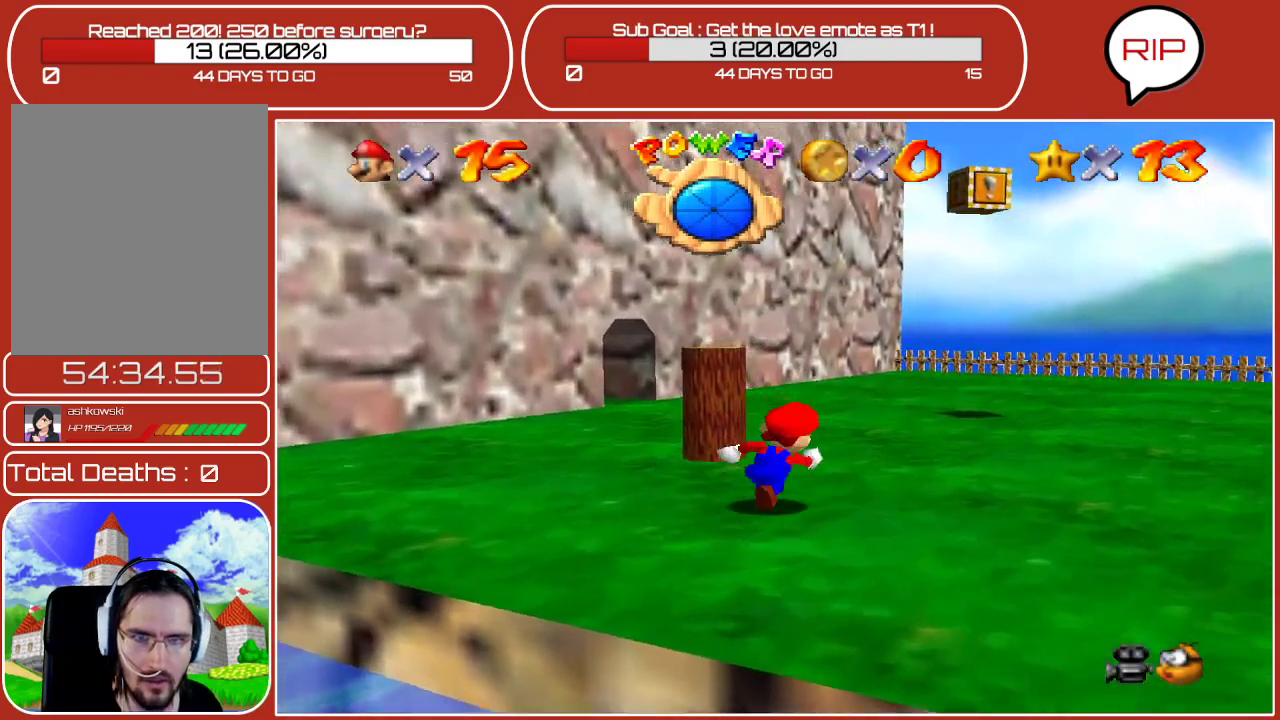
{"buttons": [], "left_stick": "up-right", "events": []}
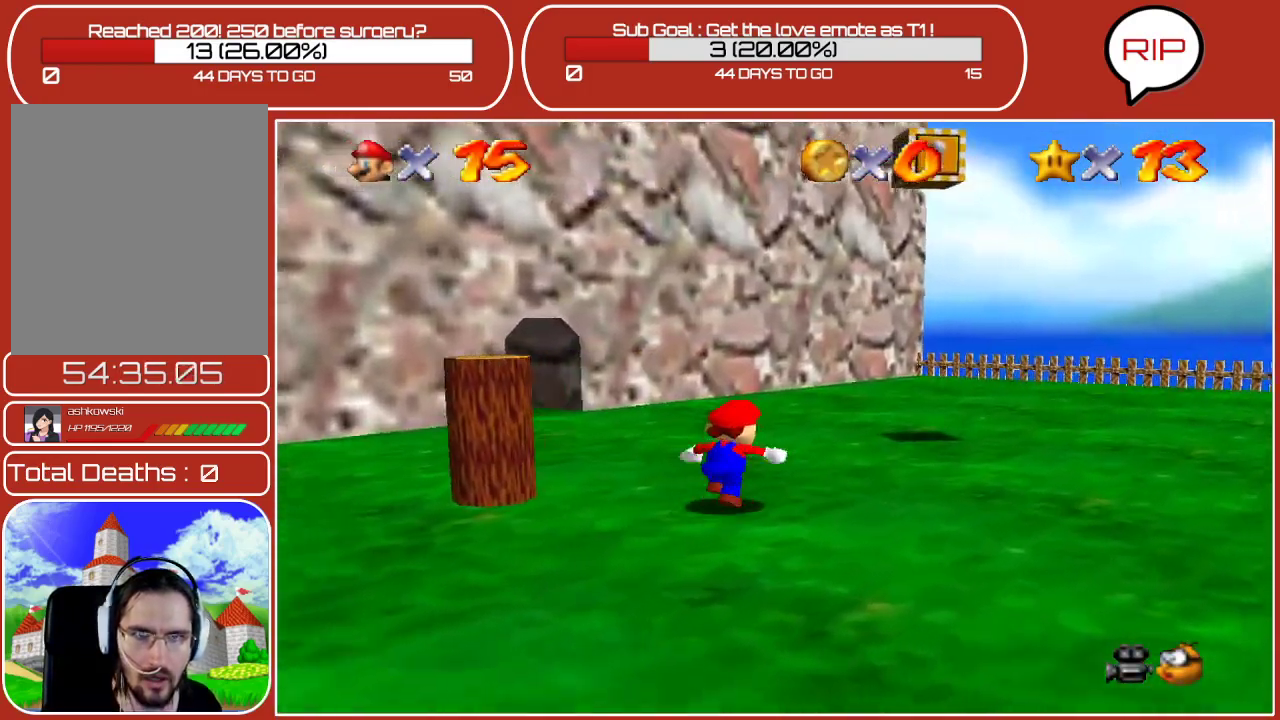
{"buttons": [], "left_stick": "up-right", "events": []}
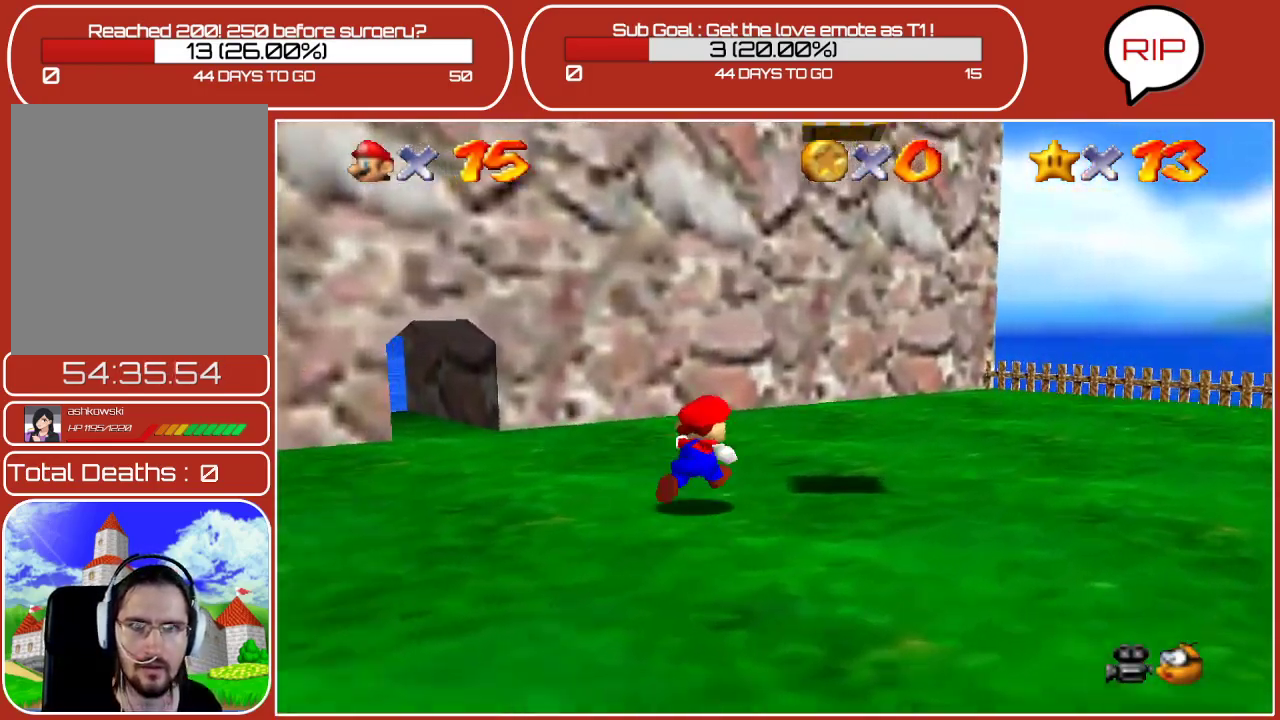
{"buttons": [], "left_stick": "center", "events": [[100, "left_stick", "center"]]}
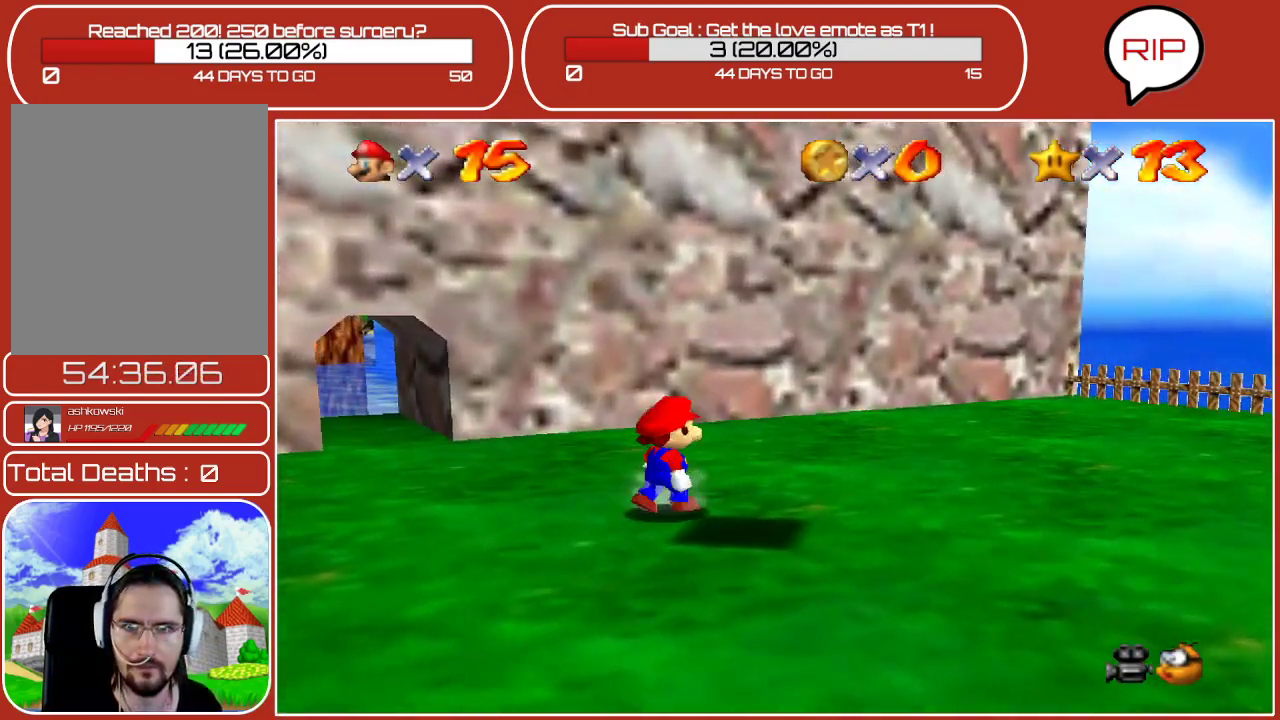
{"buttons": [], "left_stick": "center", "events": [[17, "left_stick", "down-right"], [383, "left_stick", "center"]]}
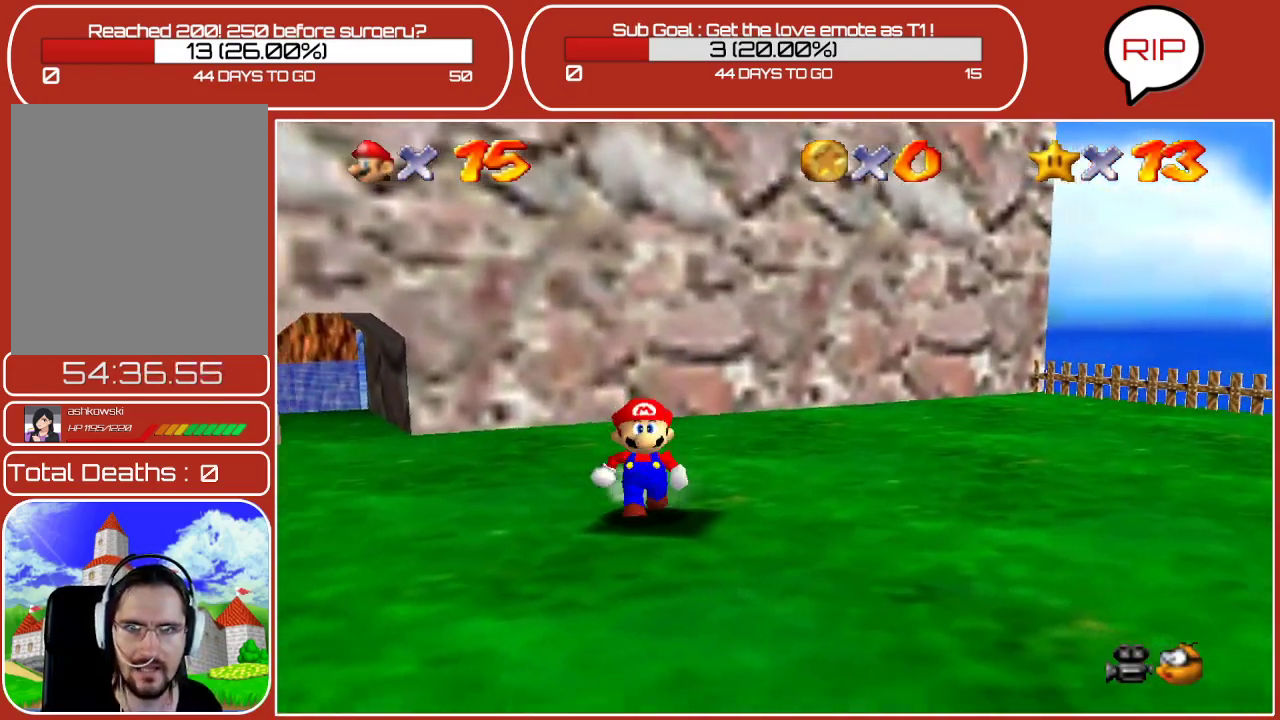
{"buttons": ["Z"], "left_stick": "center", "events": [[100, "left_stick", "right"], [250, "left_stick", "center"], [400, "Z", "down"]]}
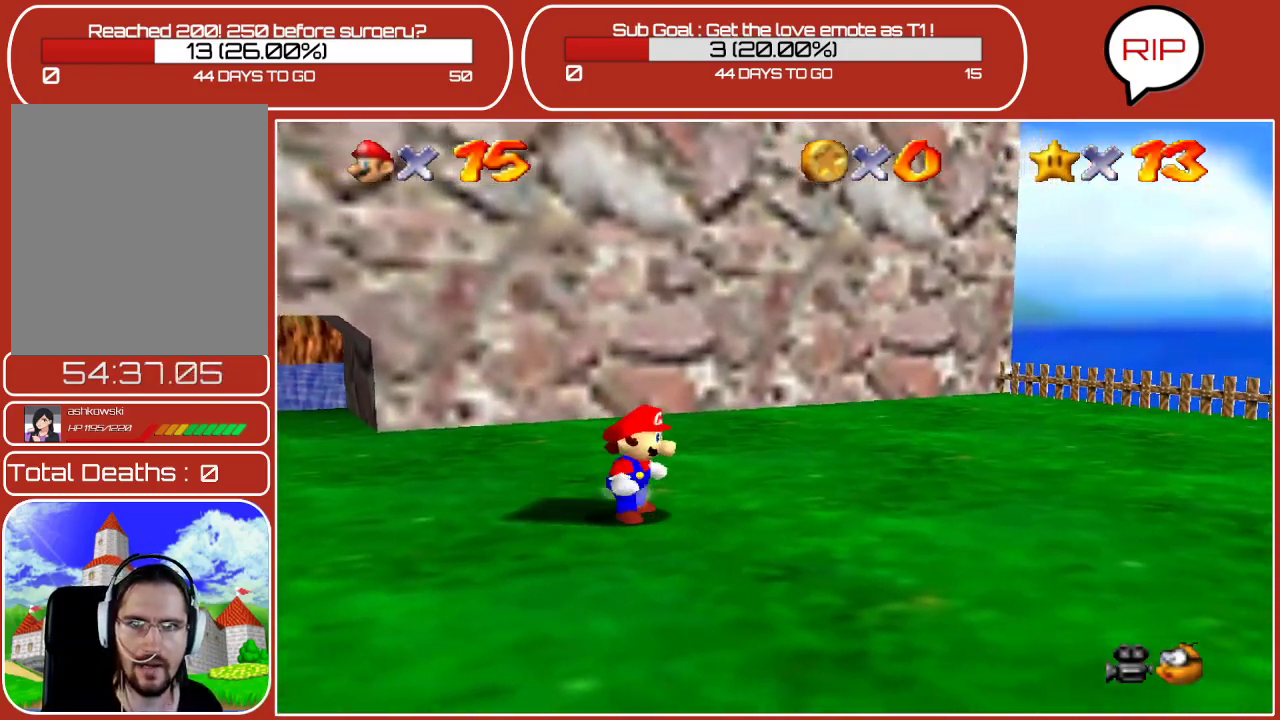
{"buttons": ["A", "Z"], "left_stick": "center", "events": [[300, "A", "down"]]}
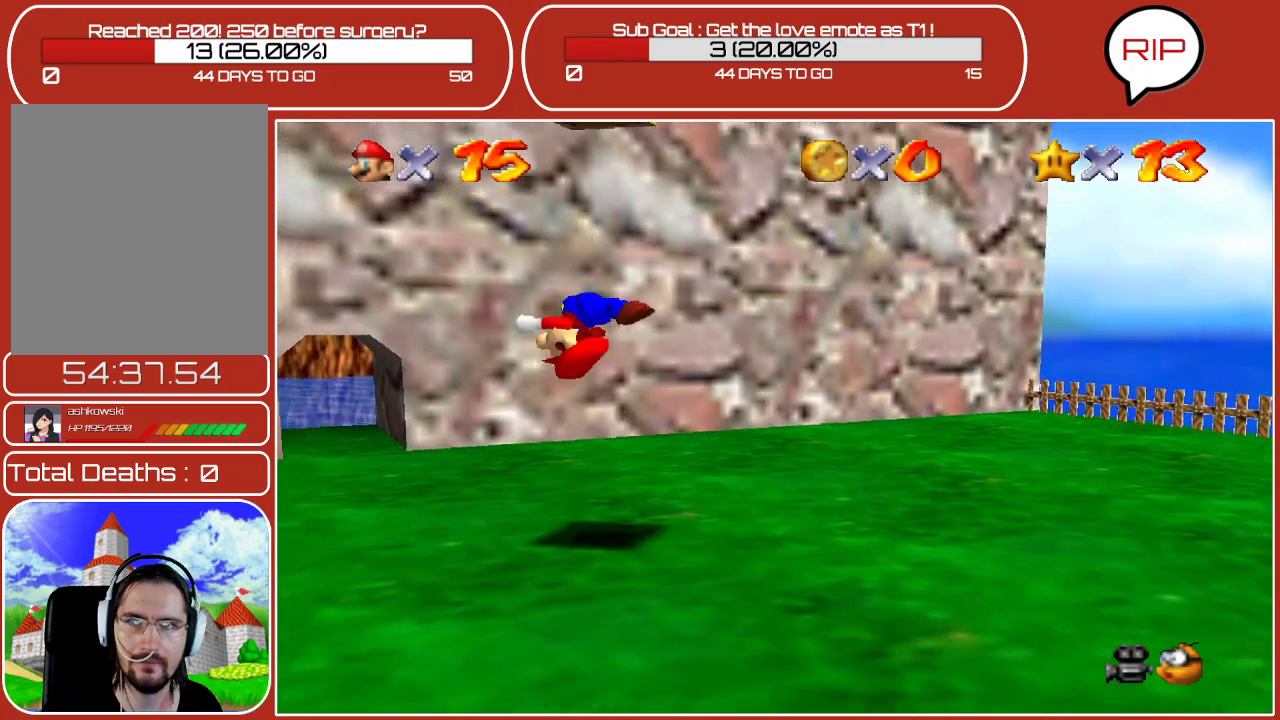
{"buttons": [], "left_stick": "center", "events": [[150, "left_stick", "right"], [200, "left_stick", "down-right"], [400, "A", "up"], [417, "Z", "up"], [483, "left_stick", "center"]]}
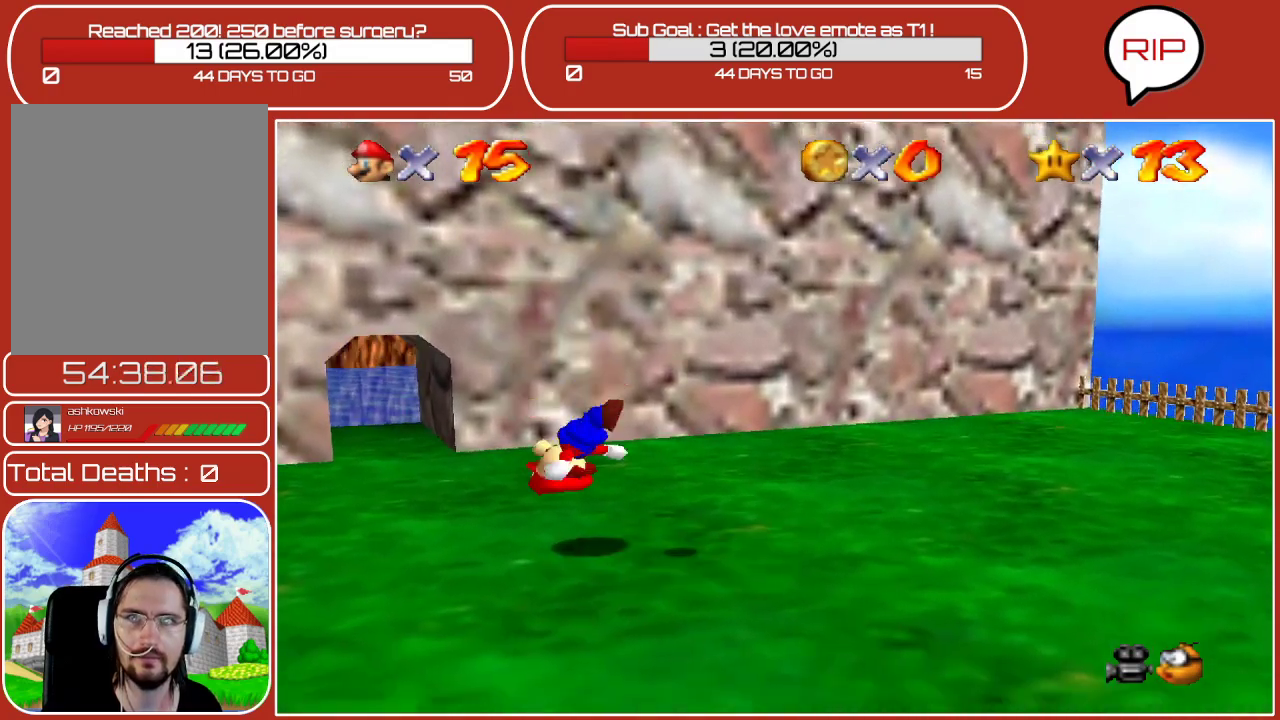
{"buttons": [], "left_stick": "center", "events": [[100, "left_stick", "down-right"], [467, "left_stick", "center"]]}
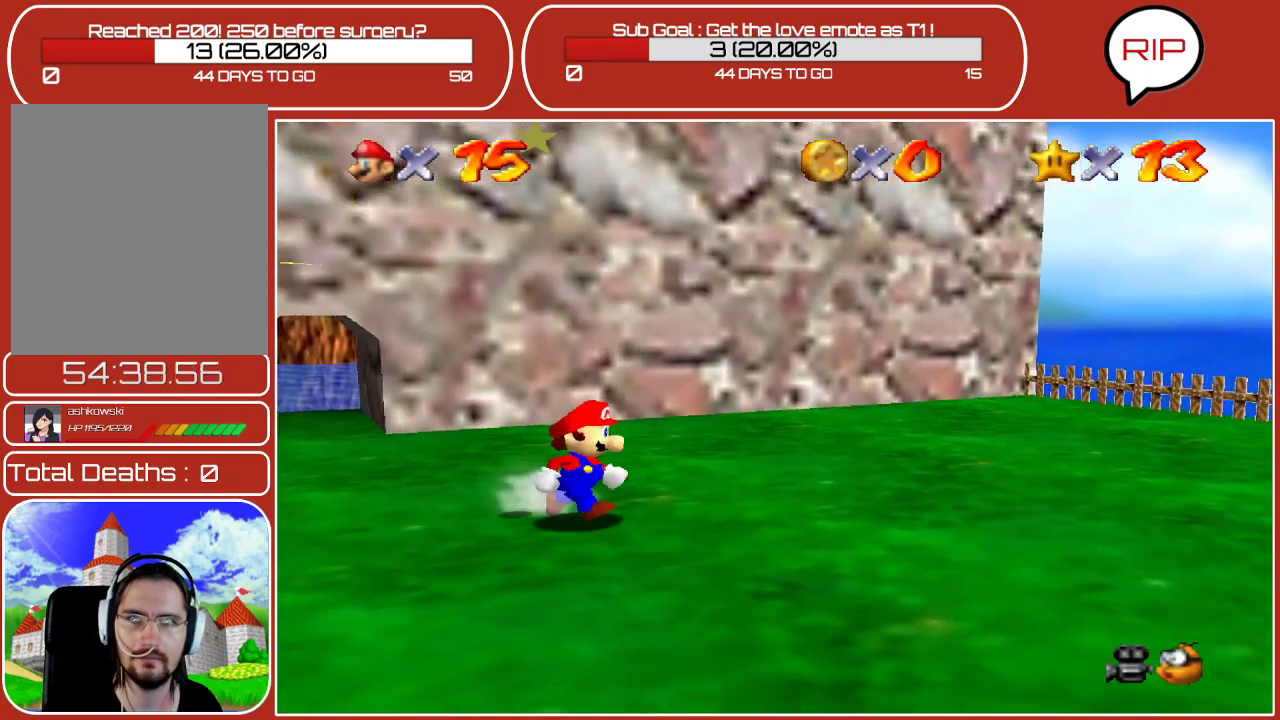
{"buttons": ["Z"], "left_stick": "center", "events": [[417, "Z", "down"]]}
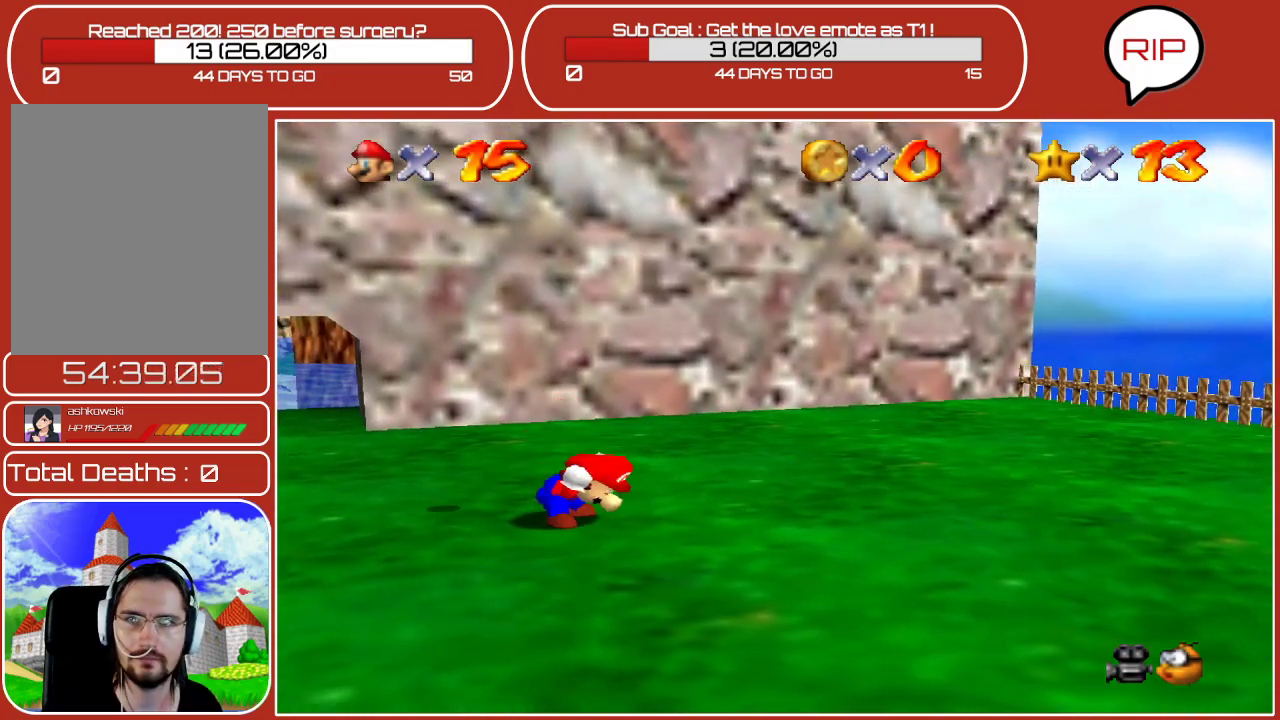
{"buttons": ["A", "Z"], "left_stick": "center", "events": [[217, "A", "down"]]}
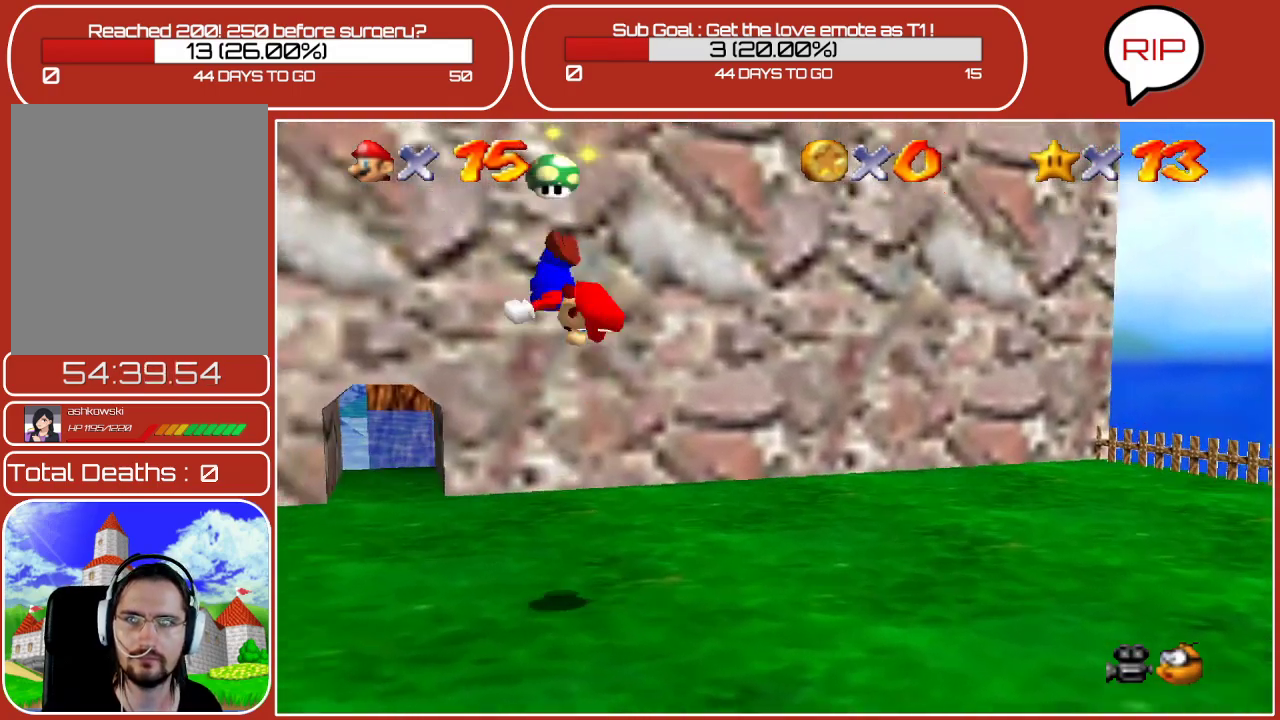
{"buttons": [], "left_stick": "left", "events": [[50, "left_stick", "down-right"], [267, "A", "up"], [317, "left_stick", "center"], [333, "Z", "up"], [367, "left_stick", "left"]]}
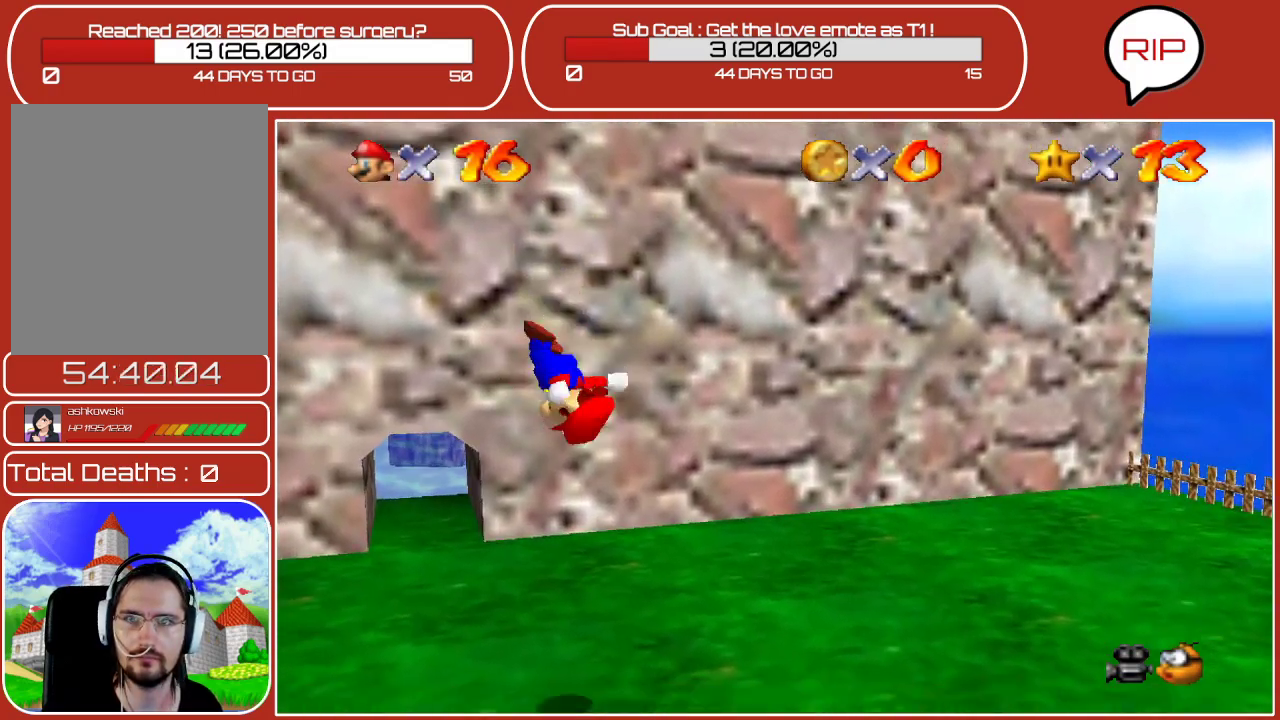
{"buttons": ["C_RIGHT"], "left_stick": "left", "events": [[450, "C_RIGHT", "down"]]}
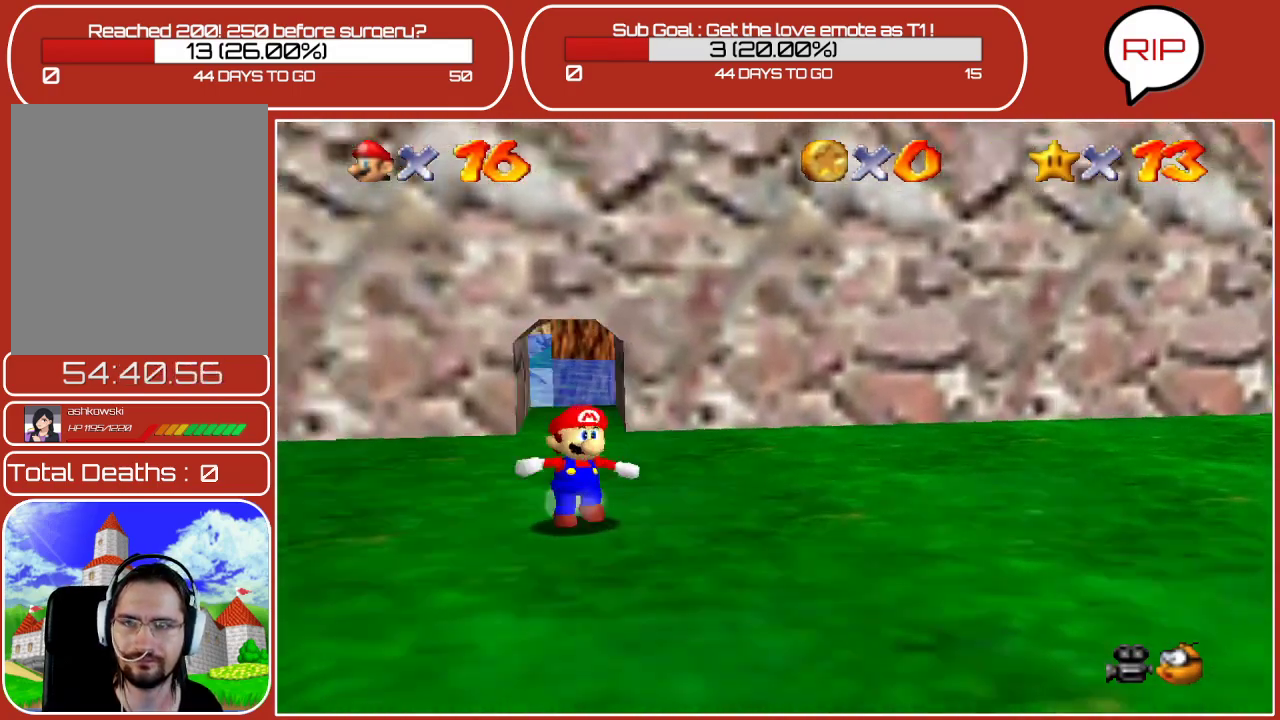
{"buttons": [], "left_stick": "up-left", "events": [[133, "C_RIGHT", "up"], [283, "C_RIGHT", "down"], [433, "C_RIGHT", "up"], [450, "left_stick", "up-left"]]}
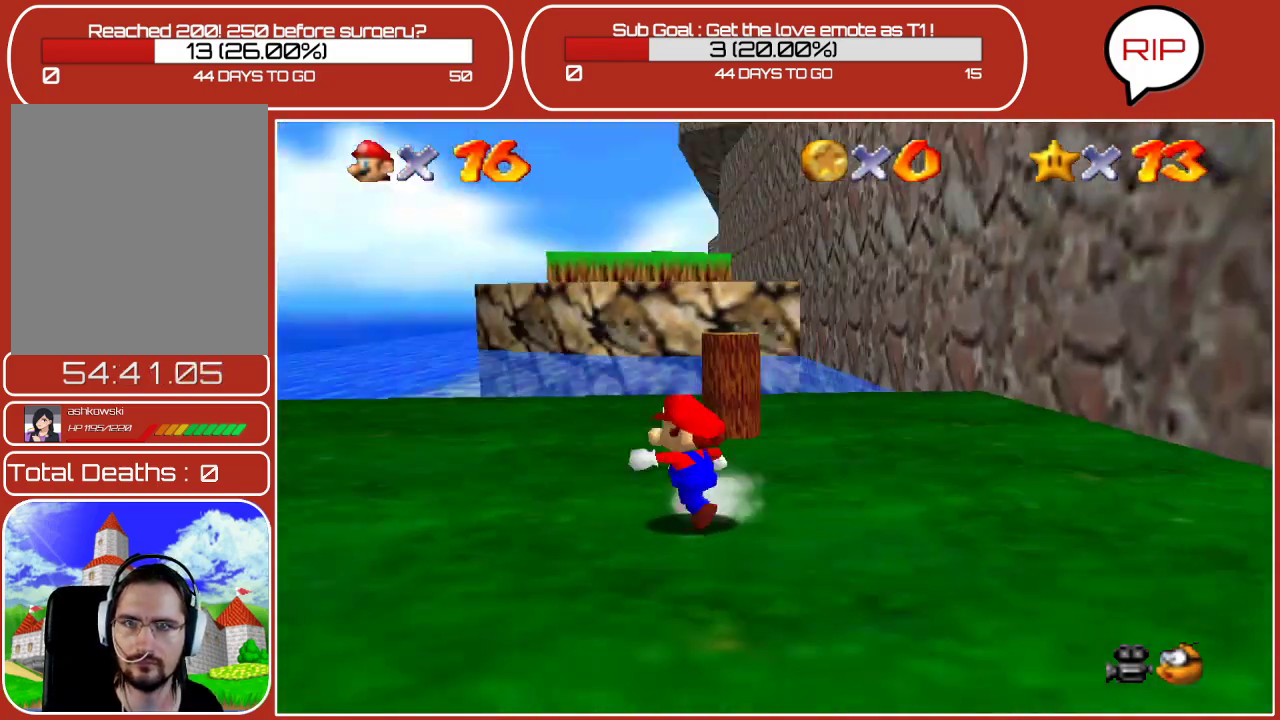
{"buttons": [], "left_stick": "up-right", "events": [[250, "left_stick", "up"], [383, "left_stick", "up-right"]]}
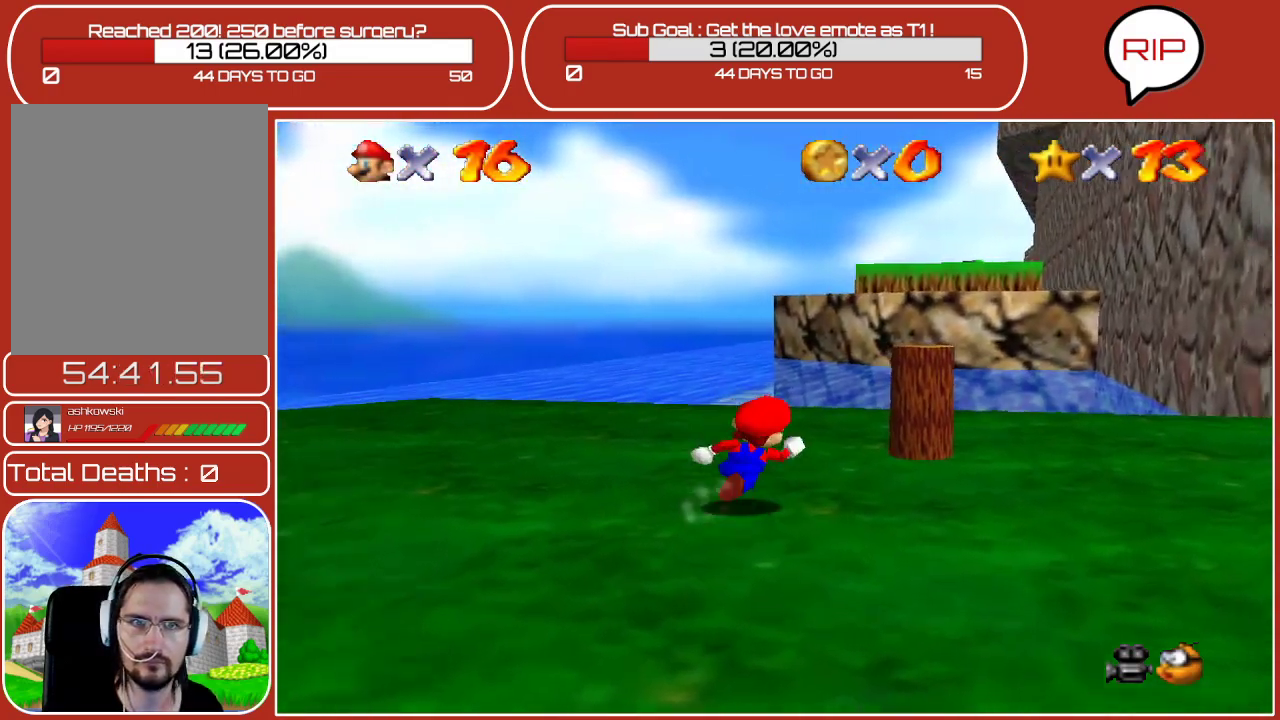
{"buttons": [], "left_stick": "down-right", "events": [[17, "left_stick", "right"], [483, "left_stick", "down-right"]]}
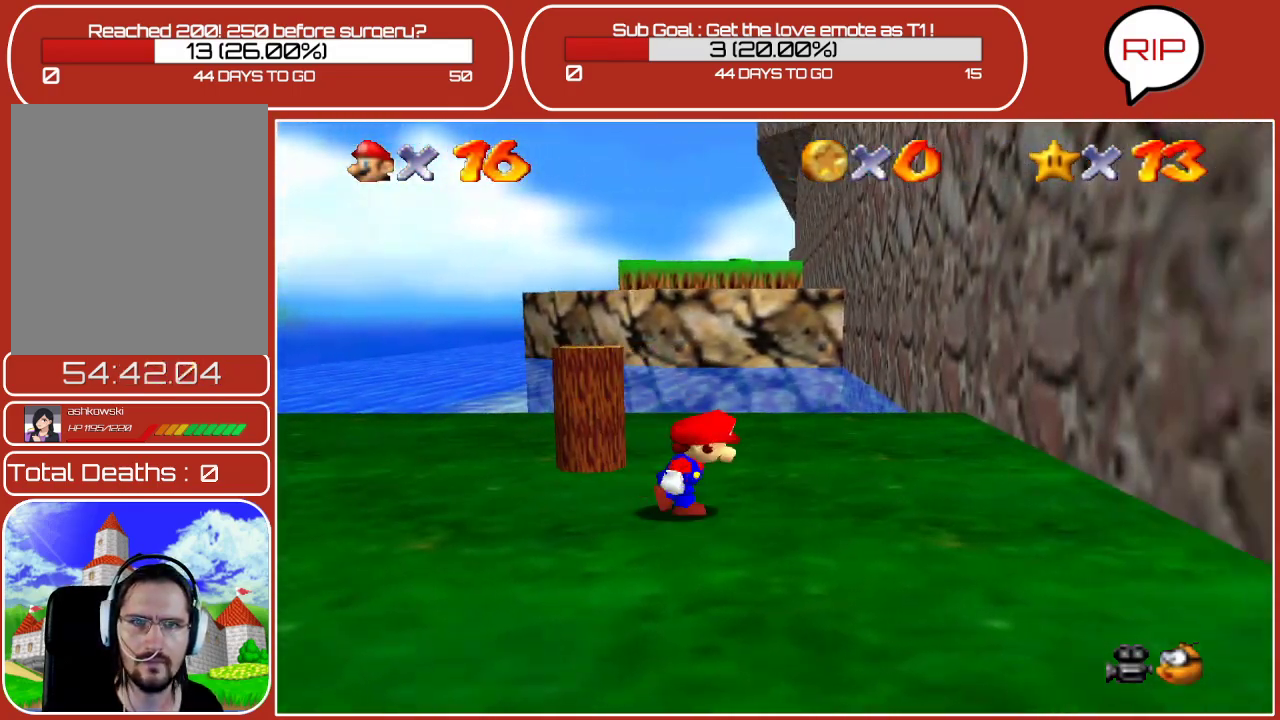
{"buttons": [], "left_stick": "down-right", "events": [[150, "C_LEFT", "down"], [200, "C_LEFT", "up"]]}
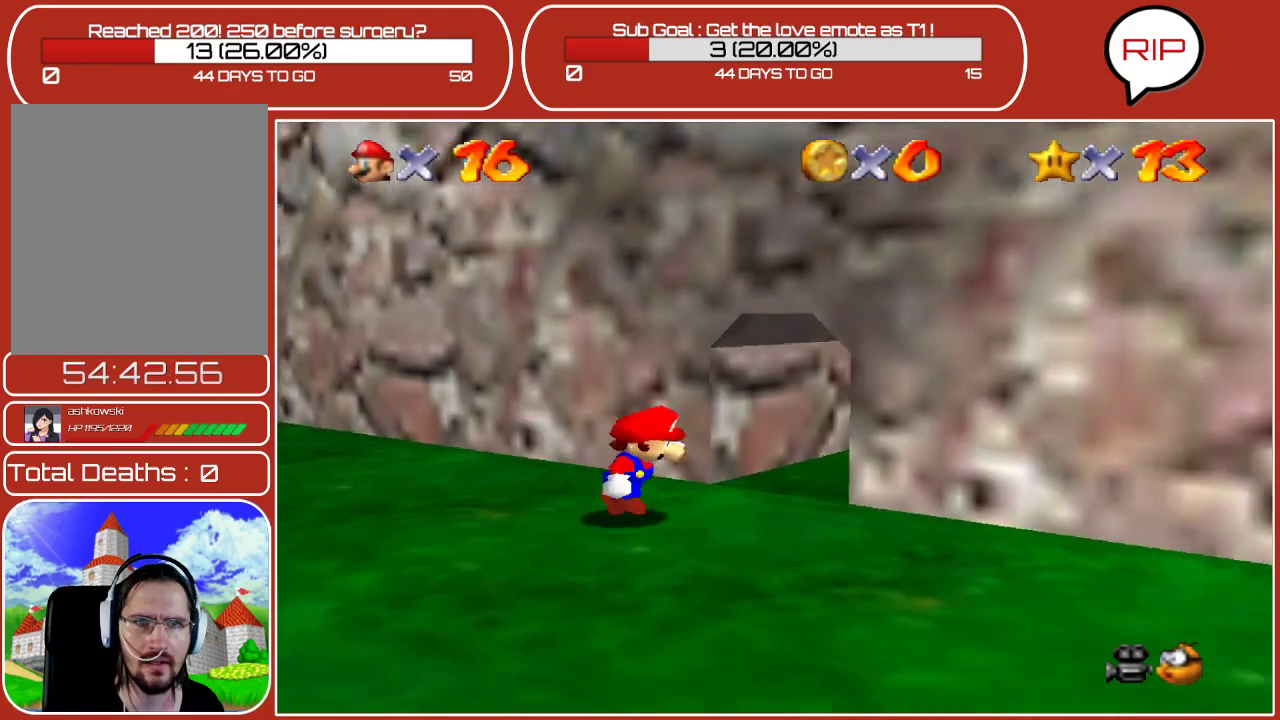
{"buttons": [], "left_stick": "up-right", "events": [[67, "left_stick", "up-right"]]}